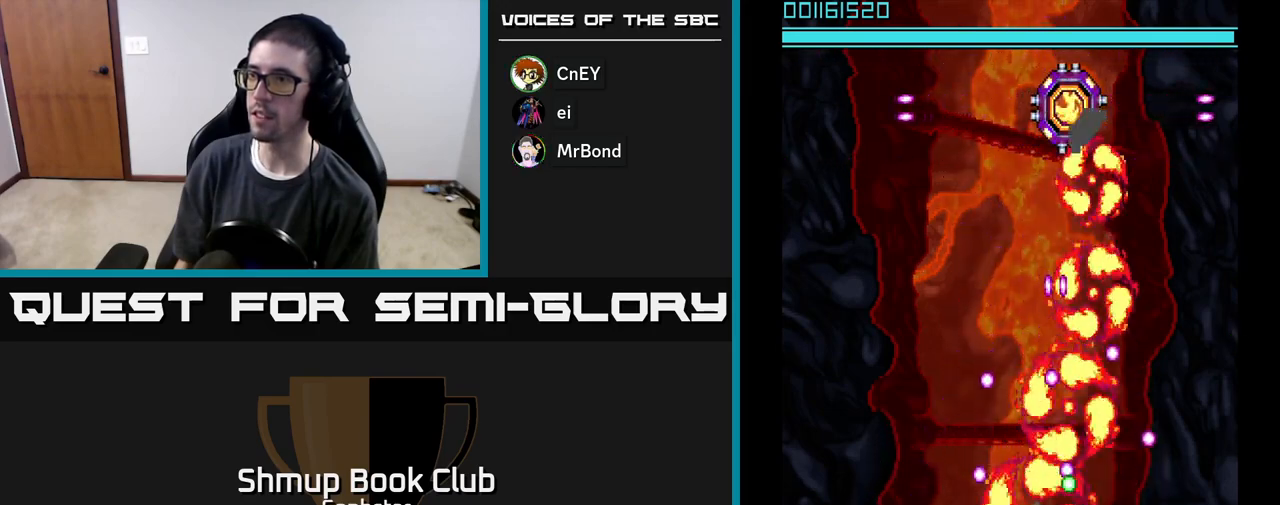
Gameplay with a controller (Xbox layout); each line is a JSON object with the inputs held at the frame after it. "events" lists button and stick changes between this image and that frame as [ms after this image, input, new state], when the widget could be followed in between. Not read: right_stick.
{"buttons": ["A", "DPAD_UP", "DPAD_LEFT"], "left_stick": "center", "events": [[300, "DPAD_UP", "down"], [450, "DPAD_LEFT", "down"]]}
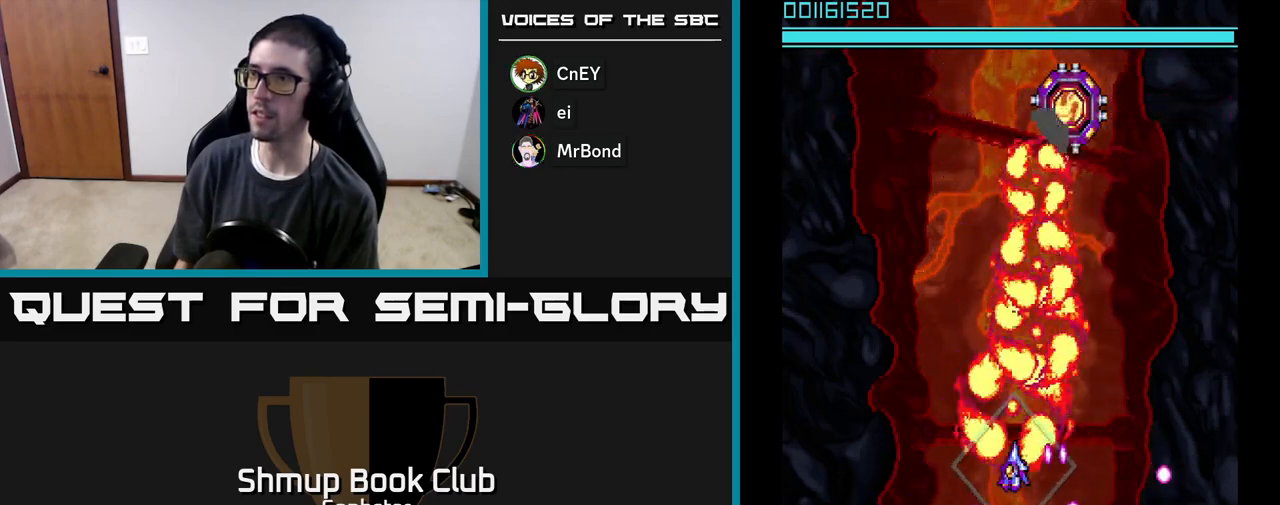
{"buttons": ["A"], "left_stick": "center", "events": [[167, "DPAD_LEFT", "up"], [200, "DPAD_RIGHT", "down"], [217, "DPAD_UP", "up"], [283, "DPAD_RIGHT", "up"]]}
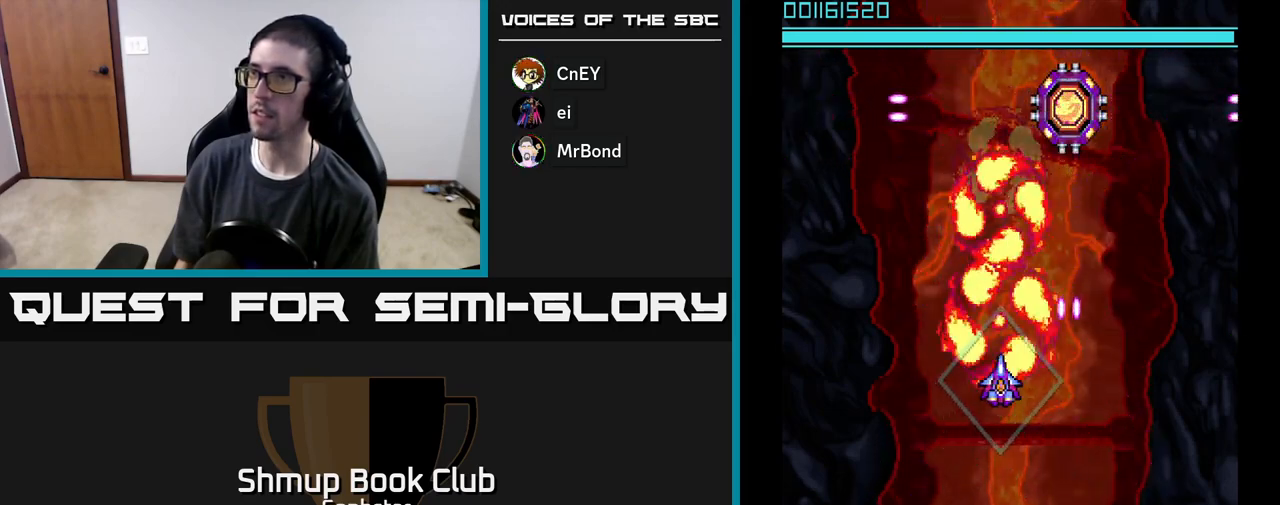
{"buttons": ["A"], "left_stick": "center", "events": []}
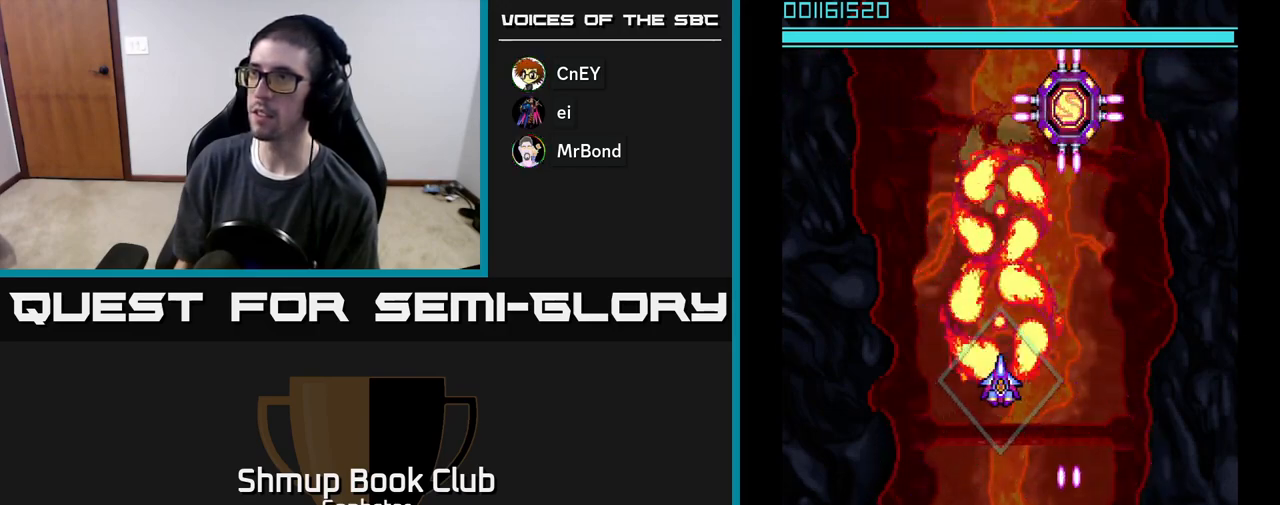
{"buttons": ["A", "DPAD_UP"], "left_stick": "center", "events": [[450, "DPAD_UP", "down"]]}
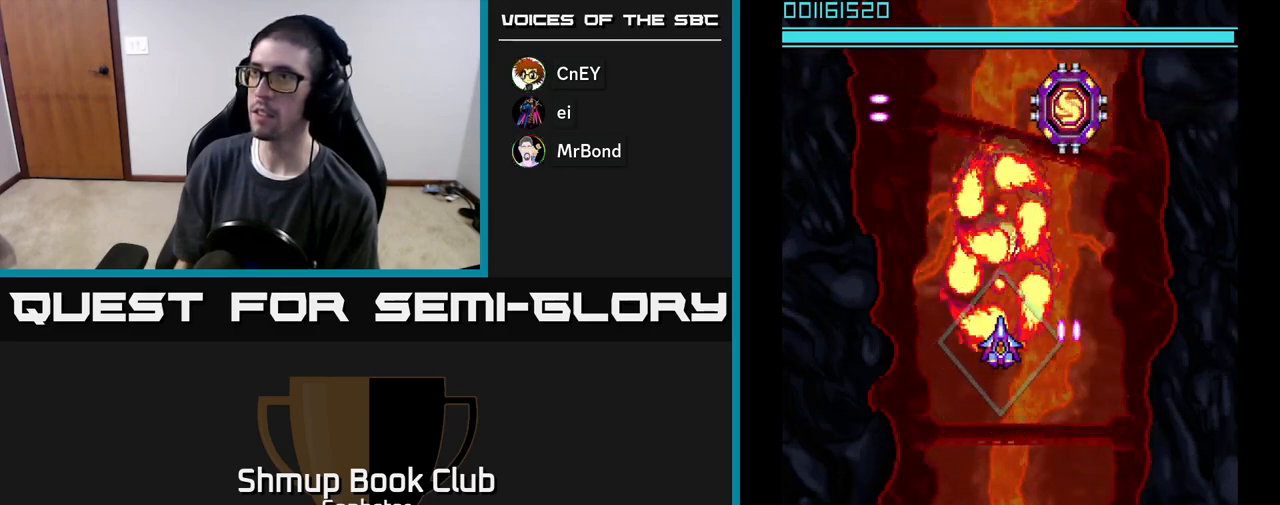
{"buttons": ["A"], "left_stick": "center", "events": [[100, "DPAD_UP", "up"]]}
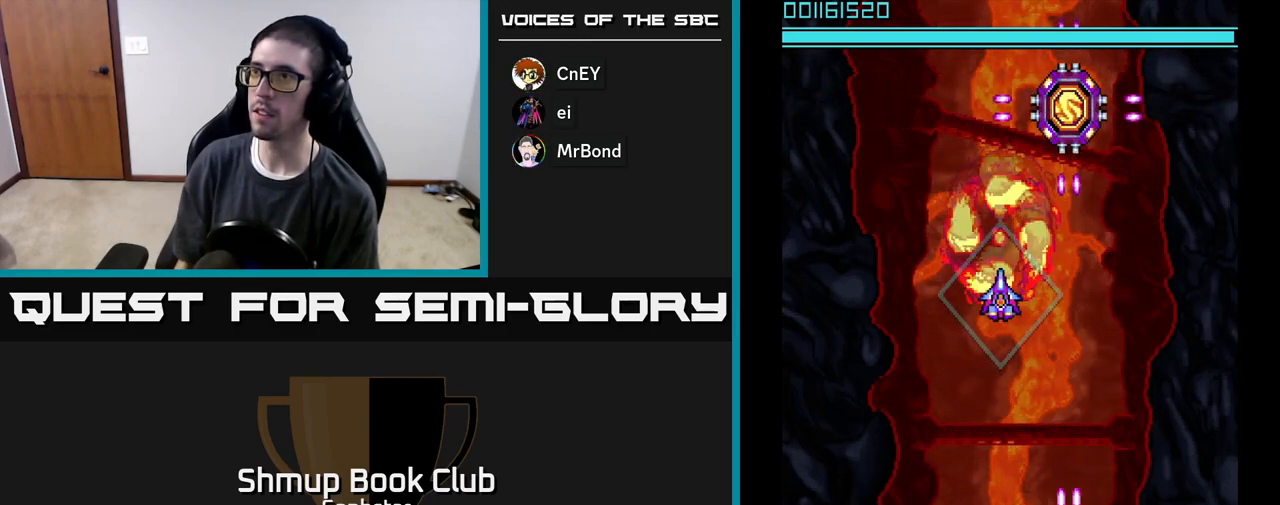
{"buttons": ["A"], "left_stick": "center", "events": []}
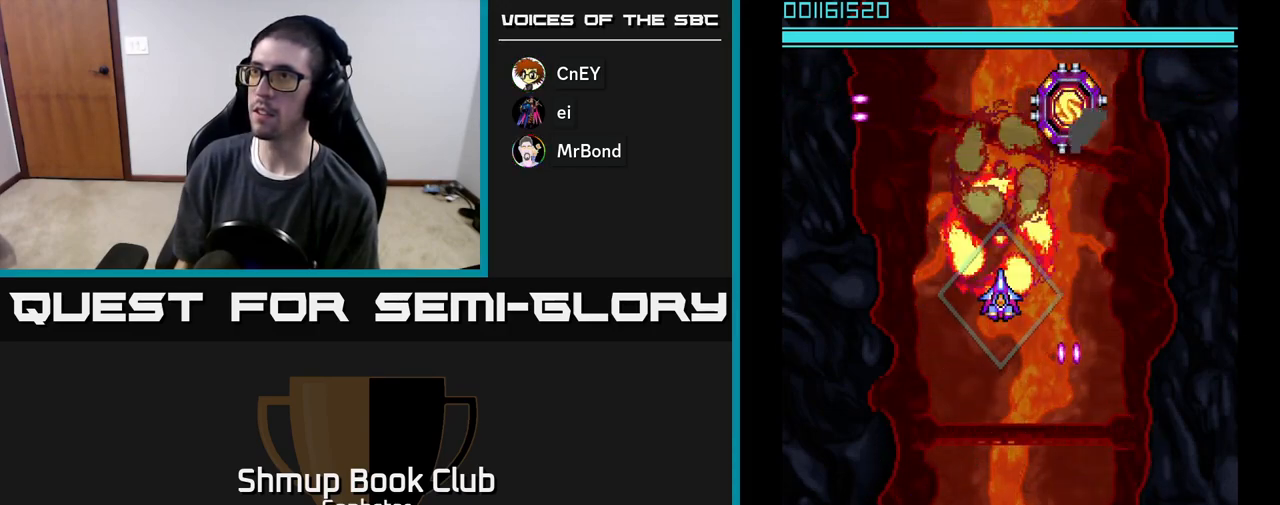
{"buttons": ["A"], "left_stick": "center", "events": []}
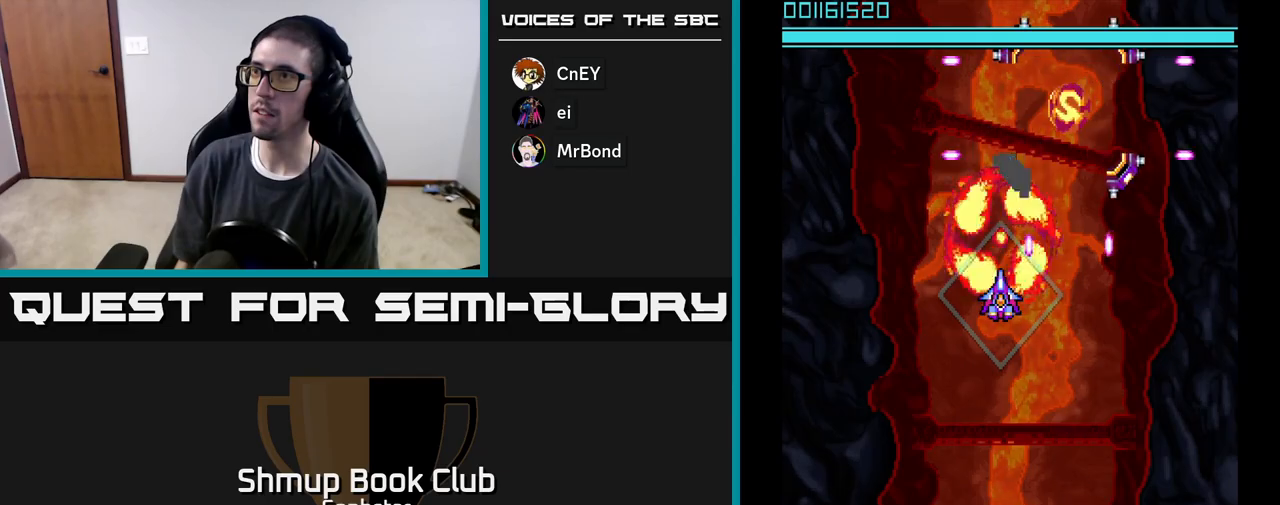
{"buttons": ["A", "DPAD_RIGHT"], "left_stick": "center", "events": [[50, "DPAD_DOWN", "down"], [167, "DPAD_DOWN", "up"], [233, "DPAD_DOWN", "down"], [267, "DPAD_LEFT", "down"], [333, "DPAD_DOWN", "up"], [450, "DPAD_LEFT", "up"], [450, "DPAD_UP", "down"], [483, "DPAD_RIGHT", "down"], [500, "DPAD_UP", "up"]]}
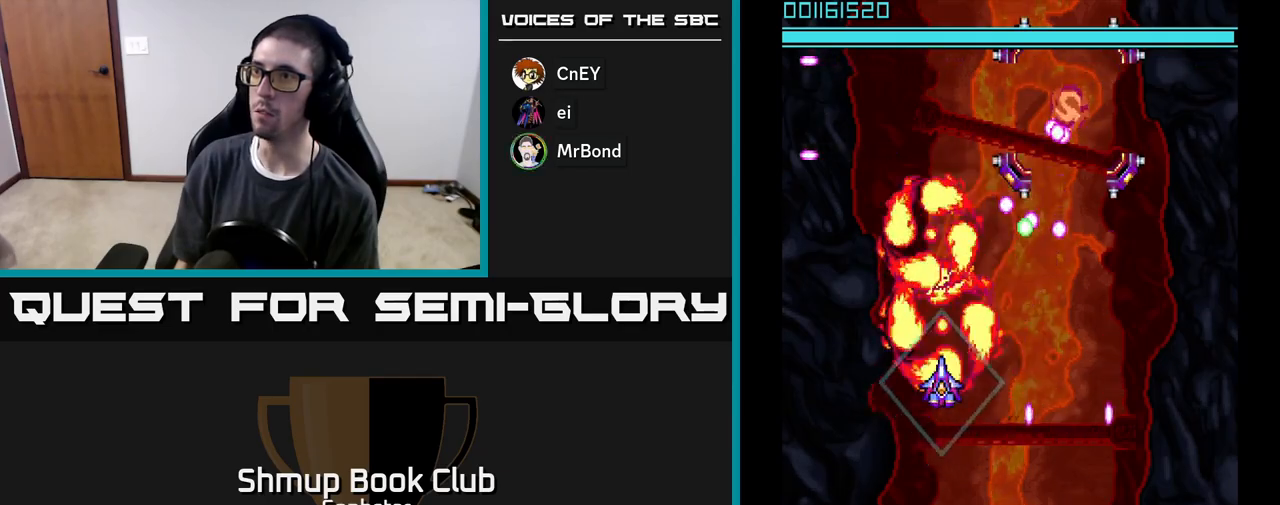
{"buttons": ["A", "DPAD_UP", "DPAD_RIGHT"], "left_stick": "center", "events": [[117, "DPAD_DOWN", "down"], [133, "DPAD_RIGHT", "up"], [150, "DPAD_RIGHT", "down"], [250, "DPAD_DOWN", "up"], [483, "DPAD_UP", "down"]]}
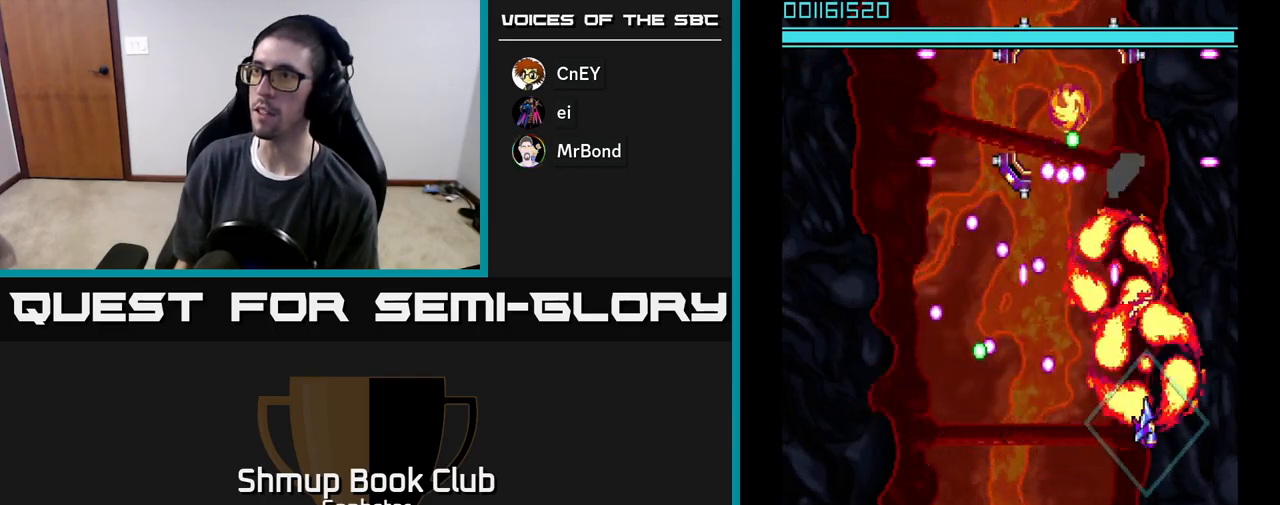
{"buttons": ["A"], "left_stick": "center", "events": [[17, "DPAD_RIGHT", "up"], [100, "DPAD_UP", "up"], [183, "DPAD_DOWN", "down"], [233, "DPAD_DOWN", "up"]]}
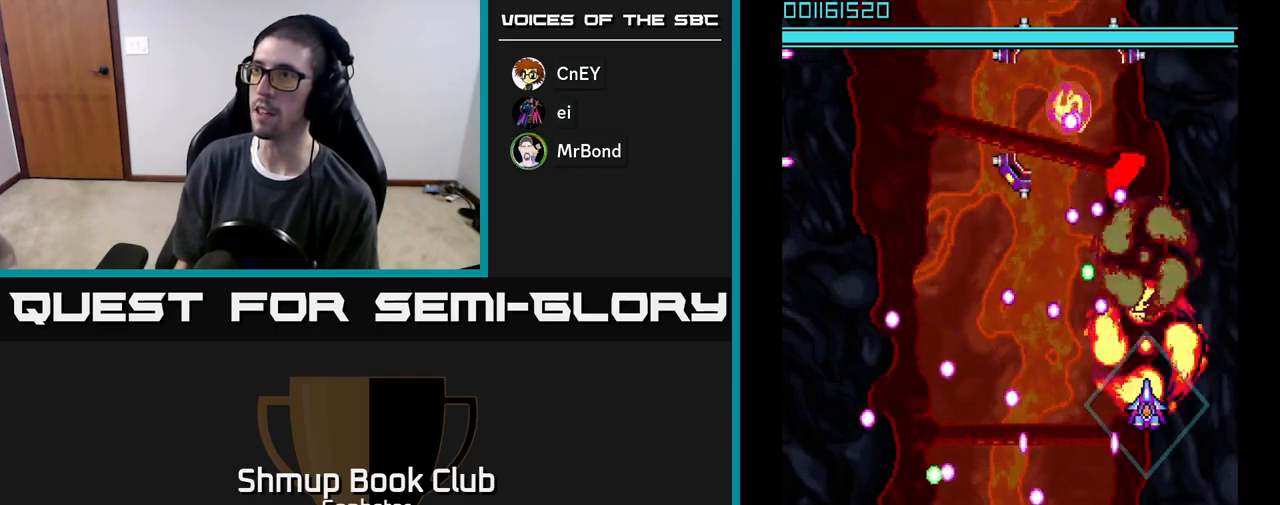
{"buttons": ["A"], "left_stick": "center", "events": [[383, "DPAD_RIGHT", "down"], [433, "DPAD_RIGHT", "up"]]}
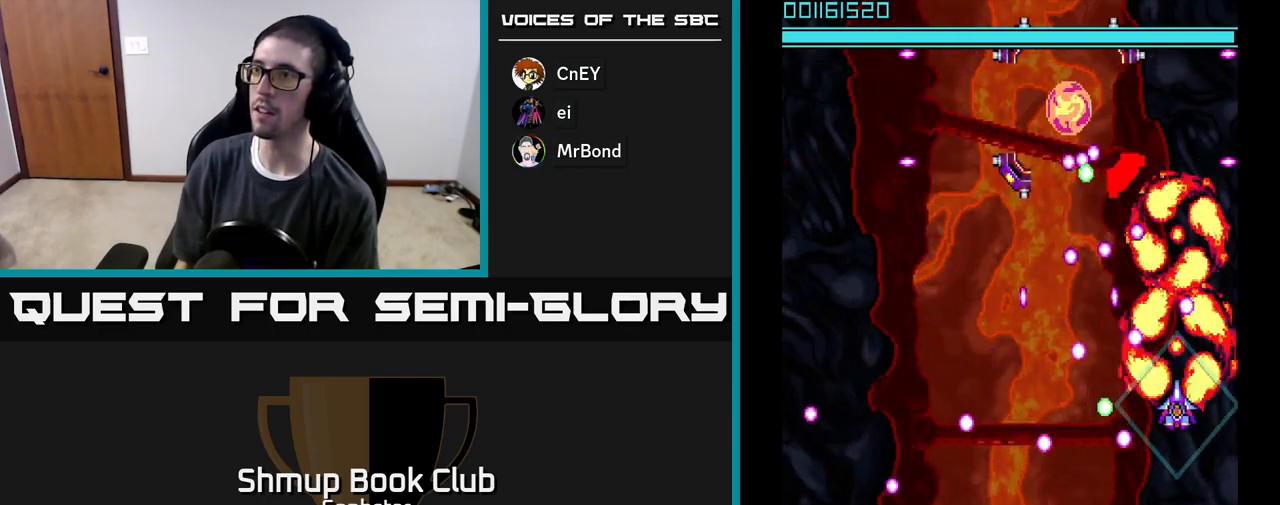
{"buttons": ["A"], "left_stick": "center", "events": []}
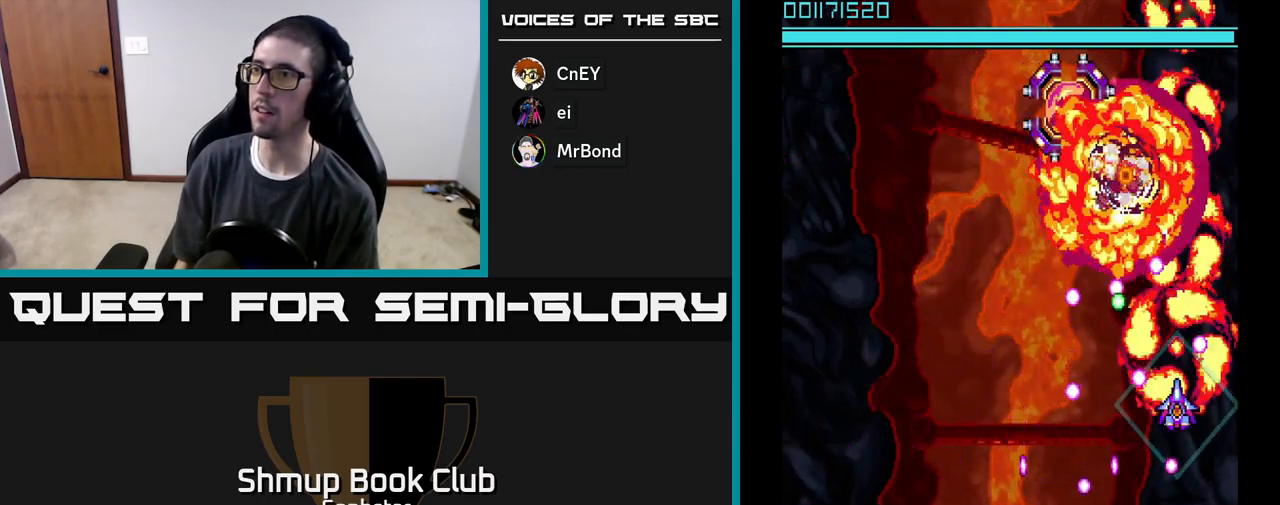
{"buttons": ["A", "DPAD_UP"], "left_stick": "center", "events": [[400, "DPAD_UP", "down"]]}
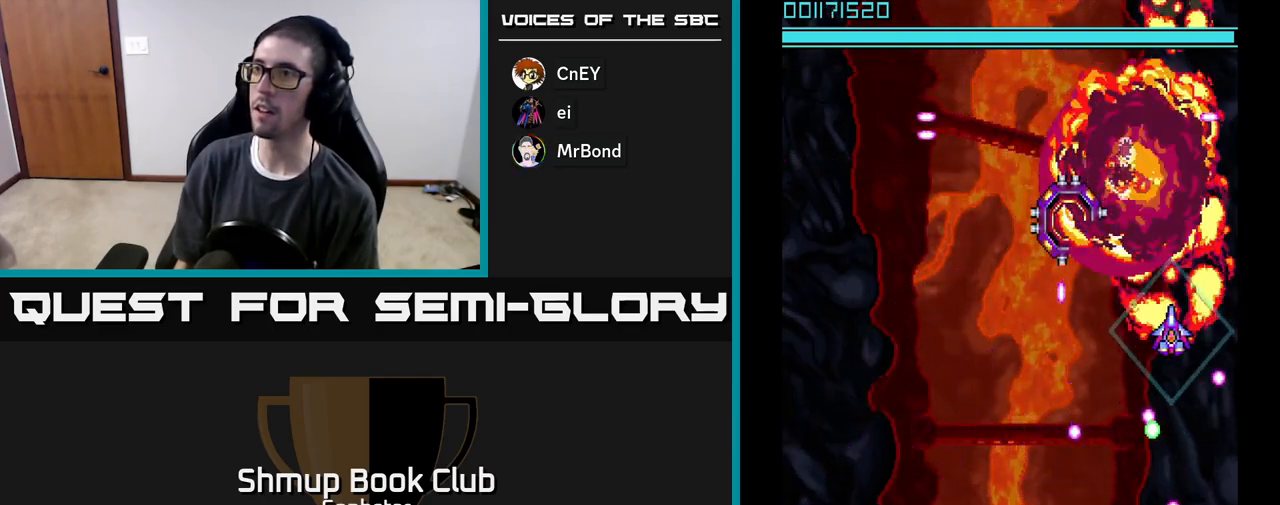
{"buttons": ["A", "DPAD_DOWN"], "left_stick": "center", "events": [[17, "DPAD_LEFT", "down"], [33, "DPAD_UP", "up"], [100, "DPAD_DOWN", "down"], [100, "DPAD_LEFT", "up"], [133, "DPAD_RIGHT", "down"], [233, "DPAD_RIGHT", "up"], [250, "DPAD_DOWN", "up"], [433, "DPAD_DOWN", "down"]]}
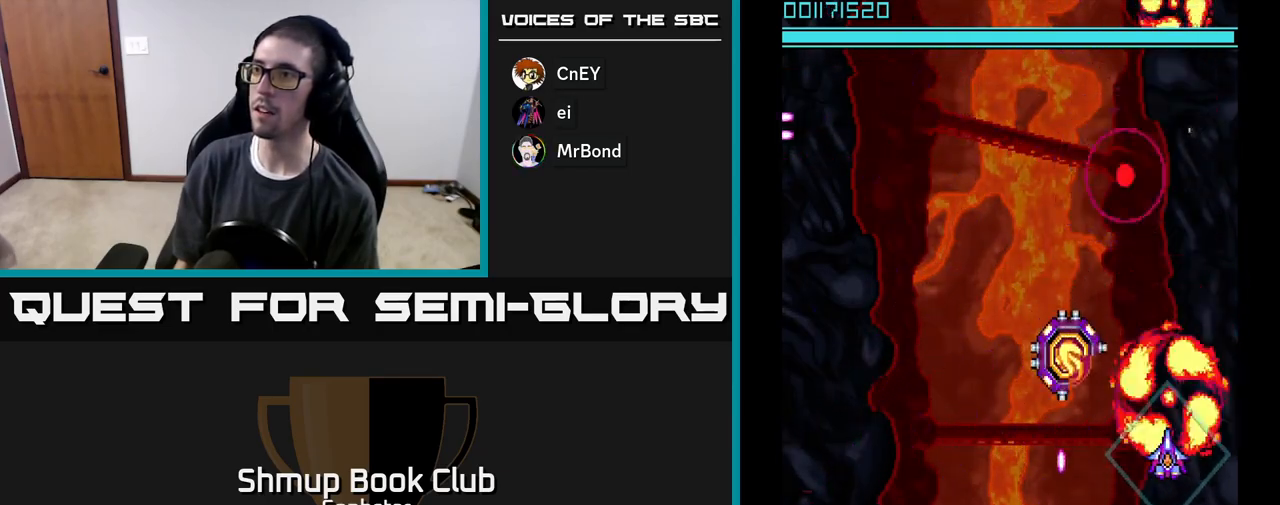
{"buttons": ["A", "DPAD_DOWN"], "left_stick": "center", "events": [[17, "DPAD_LEFT", "down"], [33, "DPAD_DOWN", "up"], [100, "DPAD_LEFT", "up"], [200, "DPAD_DOWN", "down"]]}
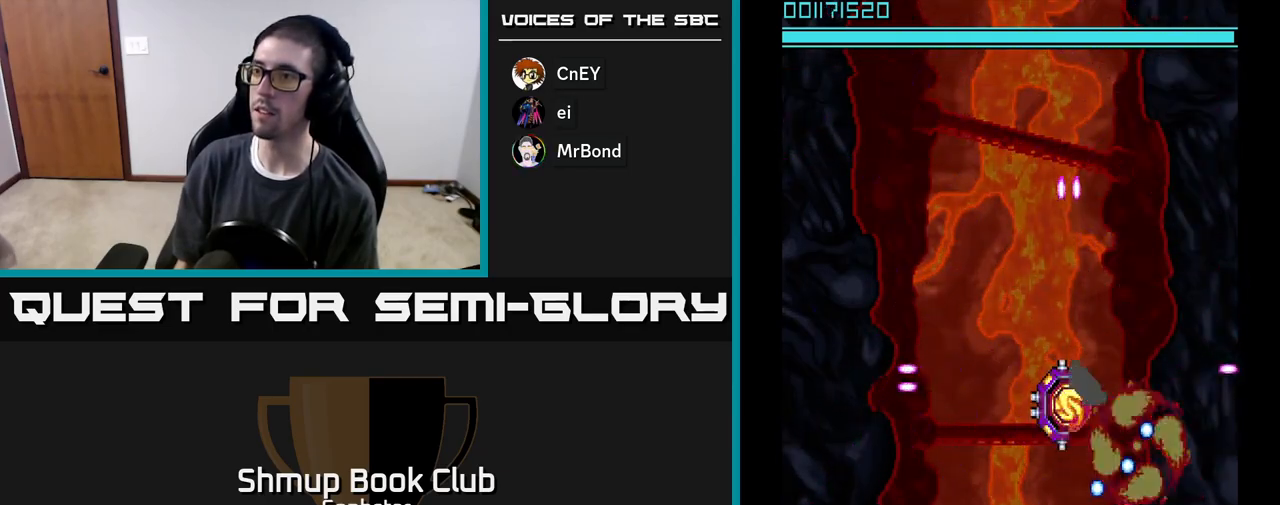
{"buttons": ["A", "DPAD_UP", "DPAD_LEFT"], "left_stick": "center", "events": [[17, "DPAD_DOWN", "up"], [133, "DPAD_LEFT", "down"], [183, "DPAD_LEFT", "up"], [367, "DPAD_LEFT", "down"], [500, "DPAD_UP", "down"]]}
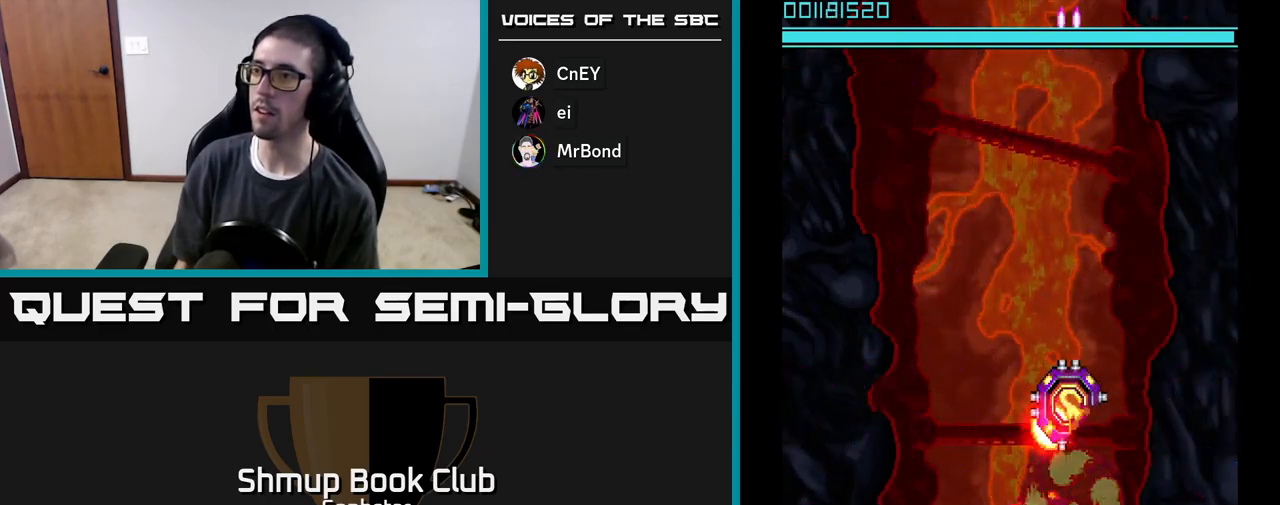
{"buttons": ["A"], "left_stick": "center", "events": [[50, "DPAD_LEFT", "up"], [100, "DPAD_UP", "up"], [217, "DPAD_LEFT", "down"], [300, "DPAD_DOWN", "down"], [350, "DPAD_LEFT", "up"], [433, "DPAD_DOWN", "up"]]}
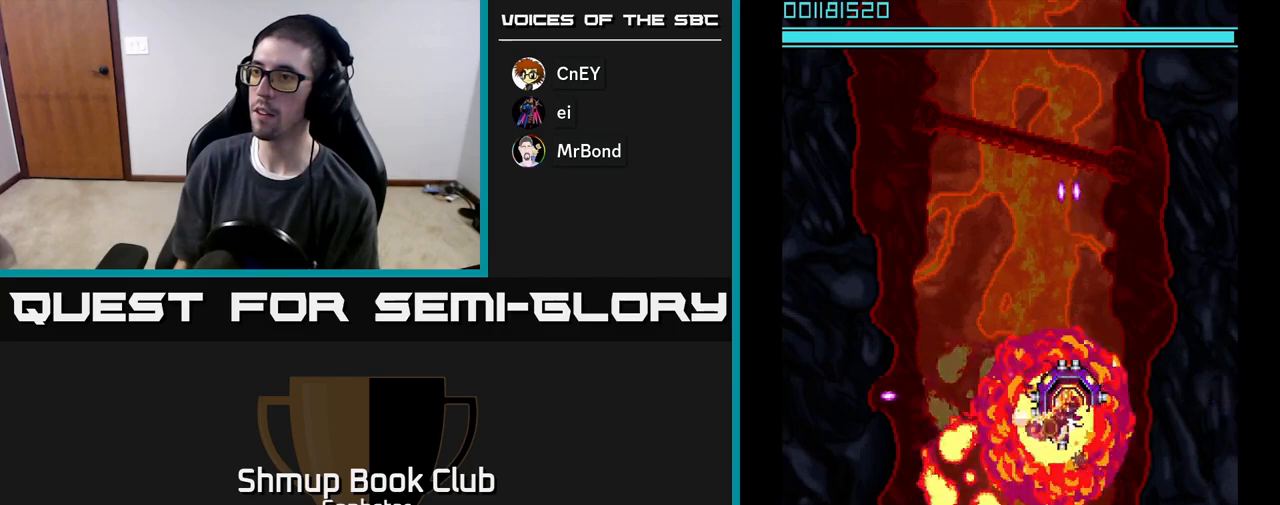
{"buttons": ["A"], "left_stick": "center", "events": [[167, "DPAD_UP", "down"], [250, "DPAD_UP", "up"]]}
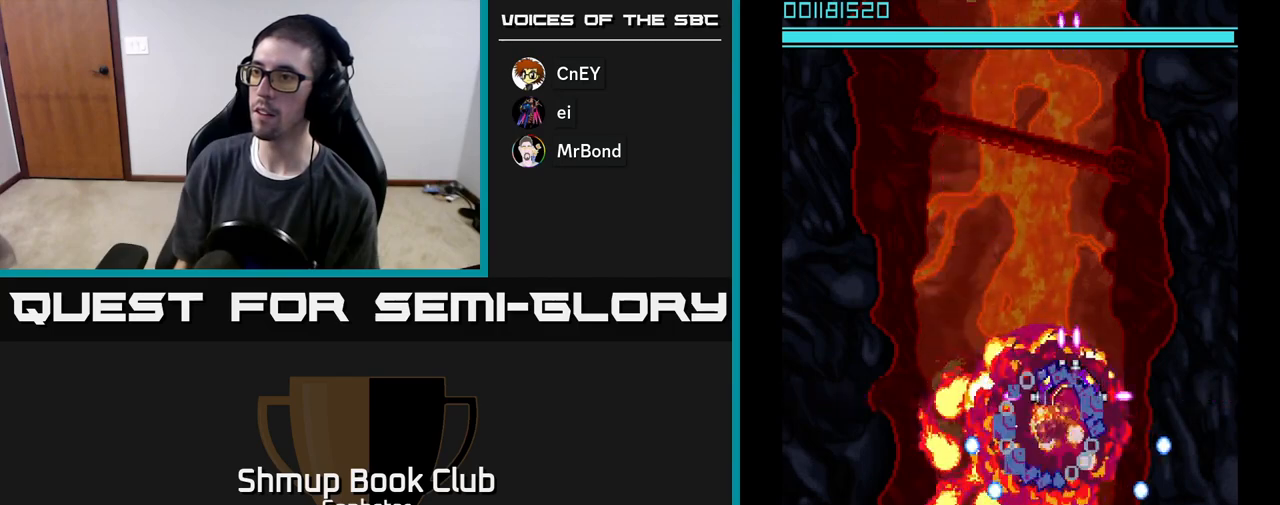
{"buttons": ["A"], "left_stick": "center", "events": [[183, "DPAD_DOWN", "down"], [267, "DPAD_DOWN", "up"], [433, "DPAD_LEFT", "down"], [483, "DPAD_LEFT", "up"]]}
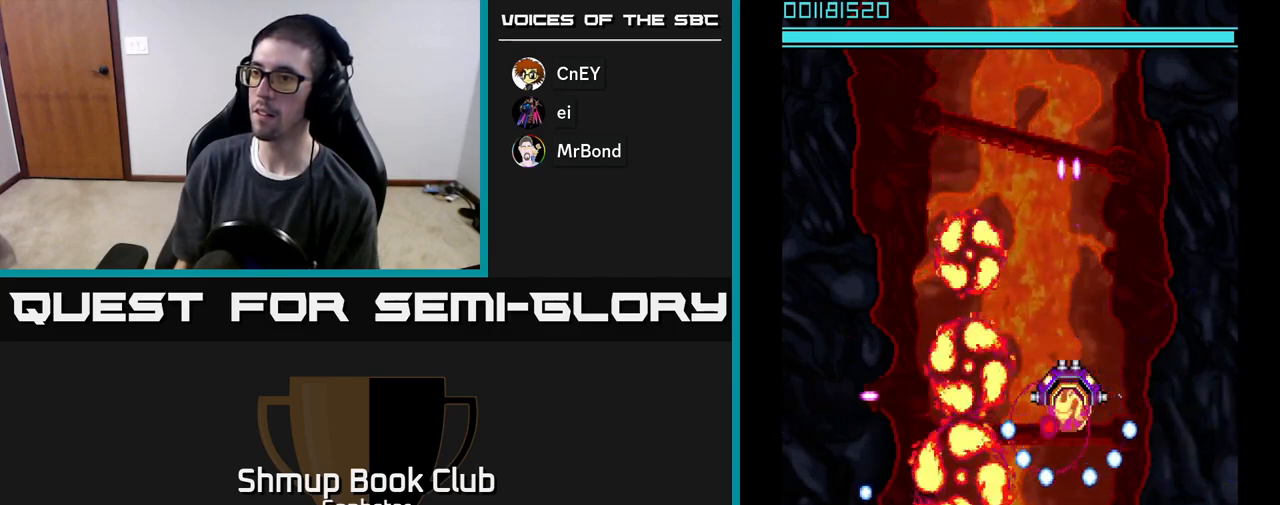
{"buttons": ["A"], "left_stick": "center", "events": [[267, "DPAD_RIGHT", "down"], [383, "DPAD_RIGHT", "up"]]}
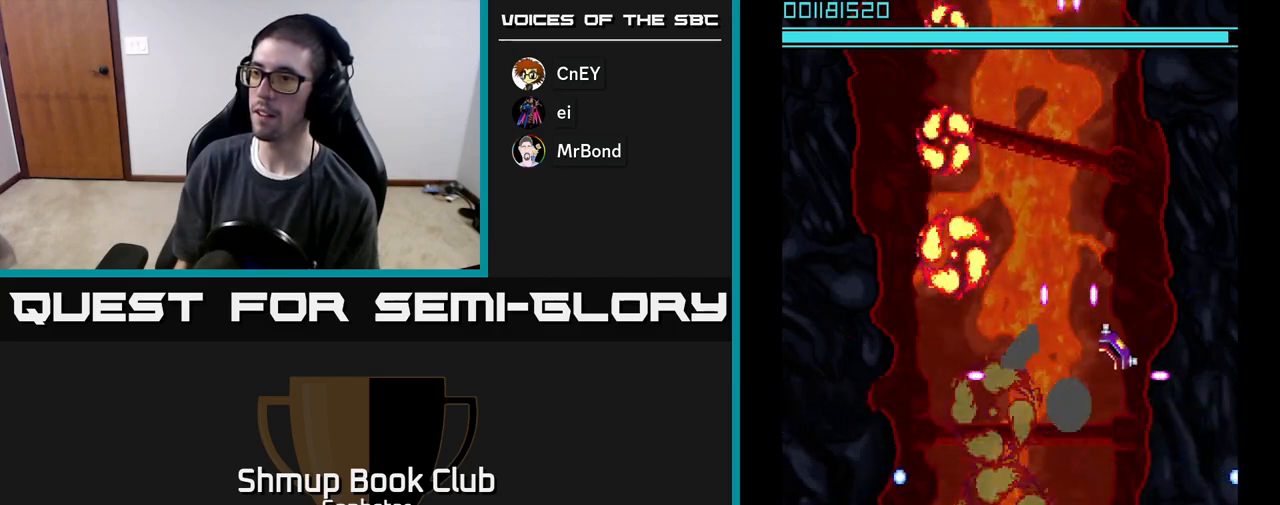
{"buttons": ["A"], "left_stick": "center", "events": [[33, "DPAD_LEFT", "down"], [167, "DPAD_LEFT", "up"], [250, "DPAD_UP", "down"], [367, "DPAD_UP", "up"]]}
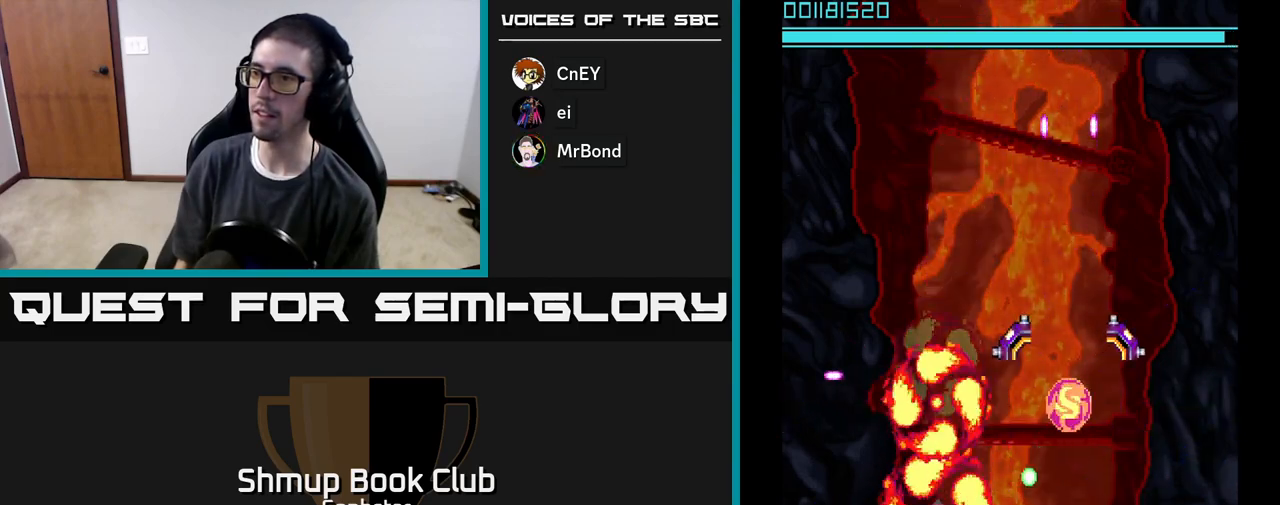
{"buttons": ["A", "DPAD_RIGHT"], "left_stick": "center", "events": [[283, "DPAD_LEFT", "down"], [350, "DPAD_UP", "down"], [400, "DPAD_LEFT", "up"], [433, "DPAD_RIGHT", "down"], [467, "DPAD_UP", "up"]]}
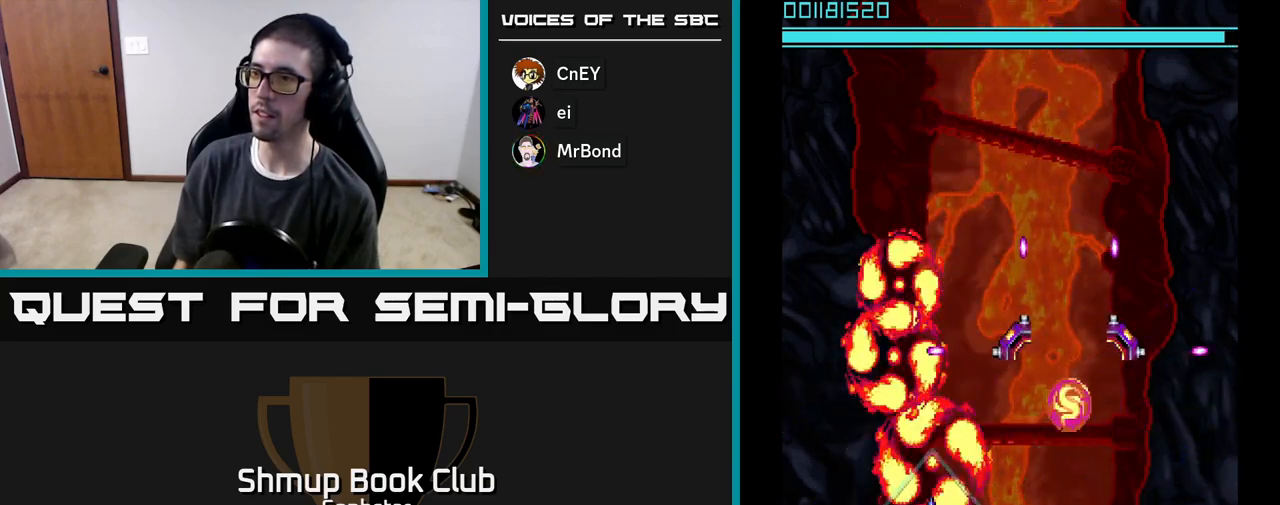
{"buttons": ["A"], "left_stick": "center", "events": [[67, "DPAD_RIGHT", "up"]]}
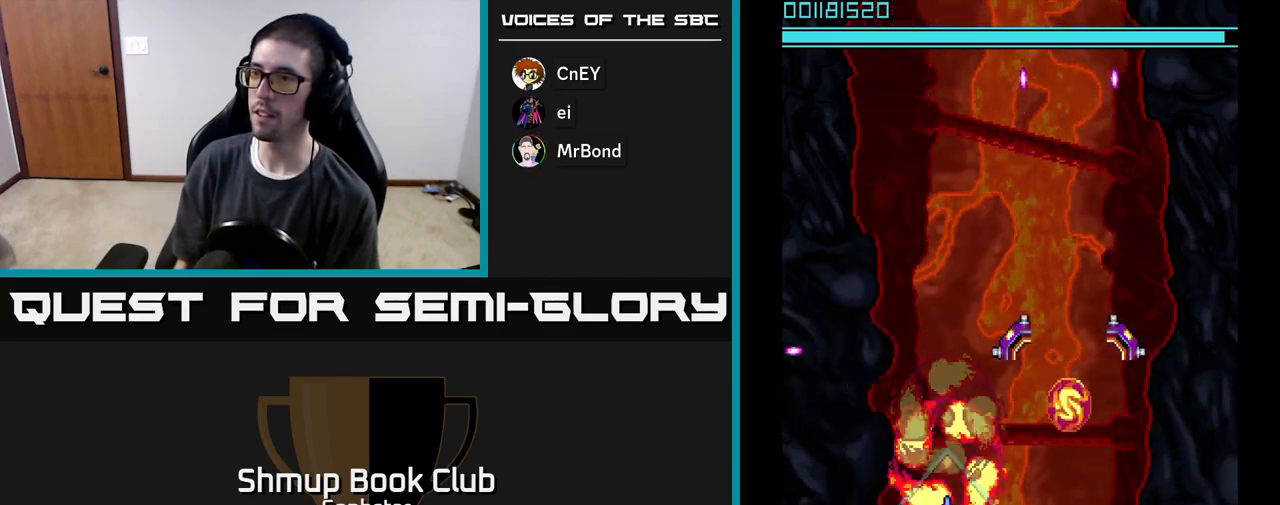
{"buttons": ["A"], "left_stick": "center", "events": [[283, "DPAD_UP", "down"], [350, "DPAD_UP", "up"]]}
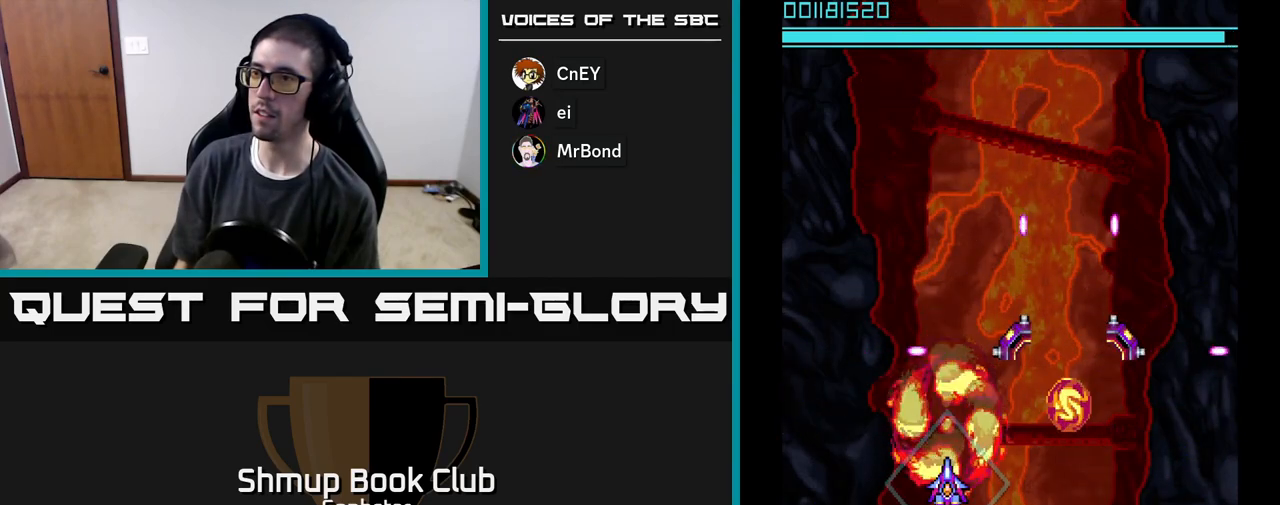
{"buttons": ["A"], "left_stick": "center", "events": []}
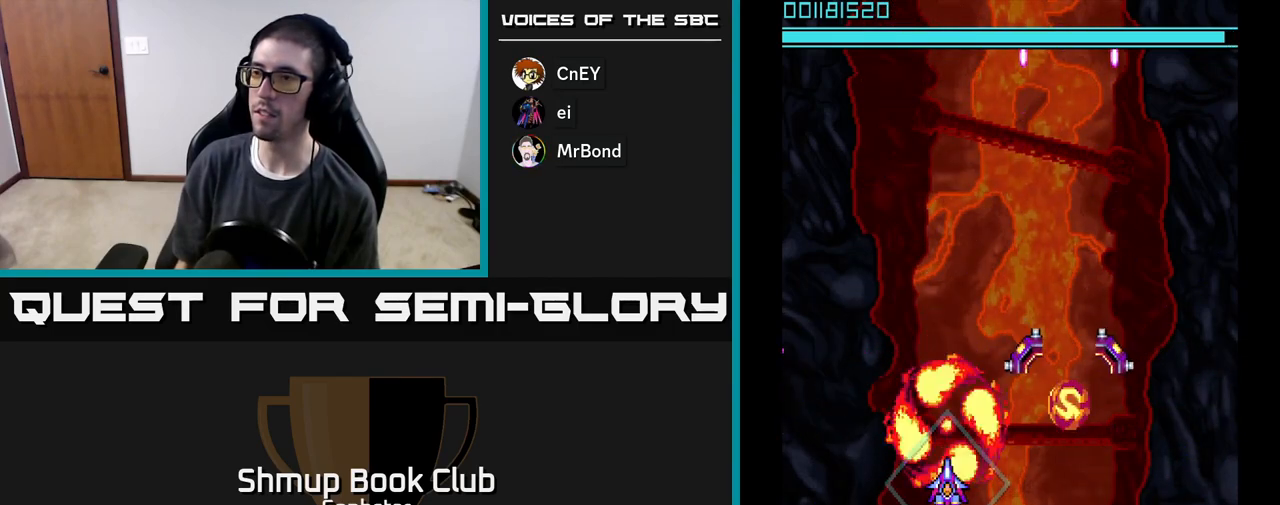
{"buttons": ["A", "DPAD_DOWN"], "left_stick": "center", "events": [[450, "DPAD_RIGHT", "down"], [483, "DPAD_DOWN", "down"], [500, "DPAD_RIGHT", "up"]]}
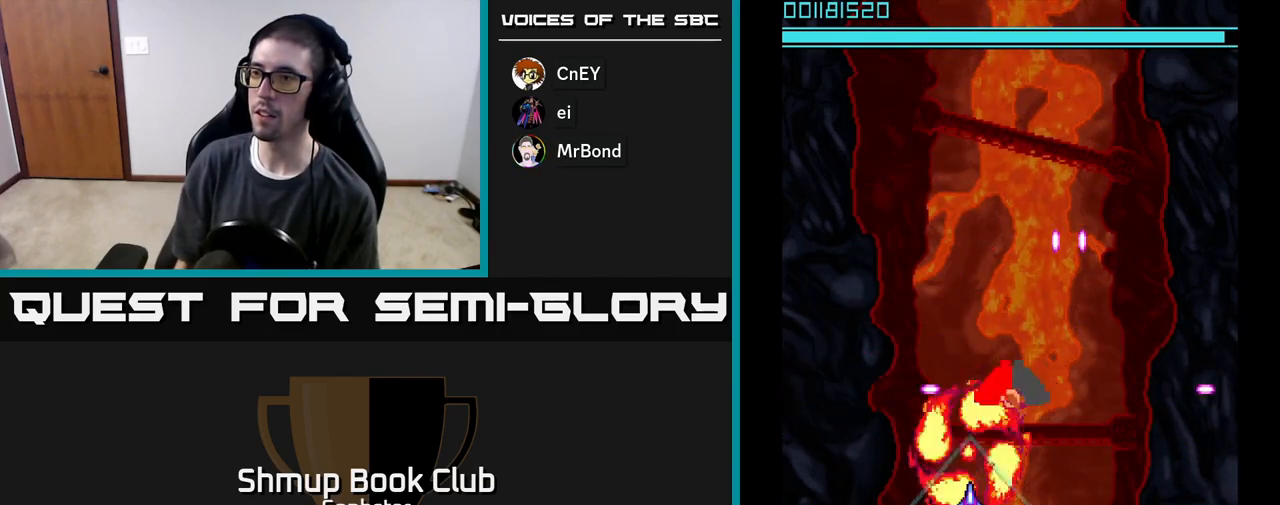
{"buttons": ["A", "DPAD_LEFT"], "left_stick": "center", "events": [[100, "DPAD_DOWN", "up"], [250, "DPAD_LEFT", "down"]]}
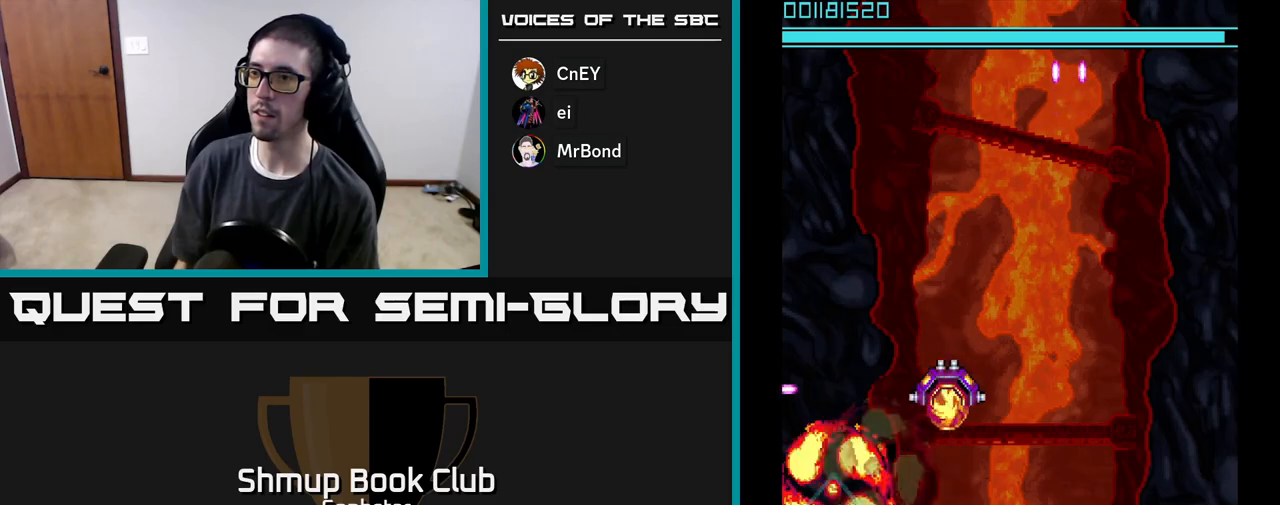
{"buttons": ["A"], "left_stick": "center", "events": [[83, "DPAD_LEFT", "up"], [367, "DPAD_RIGHT", "down"], [417, "DPAD_RIGHT", "up"]]}
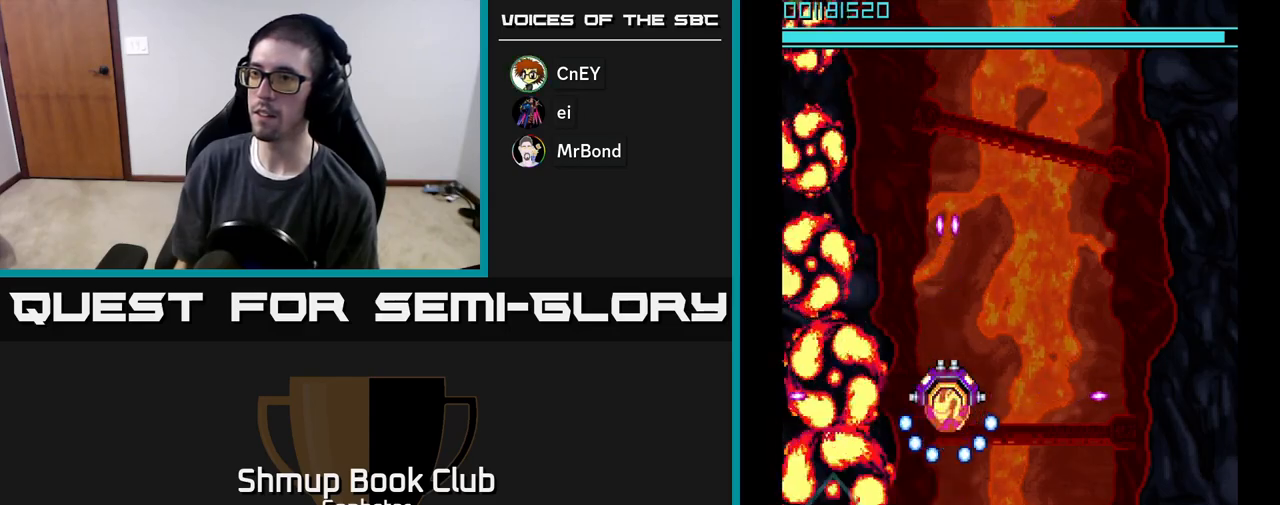
{"buttons": ["A"], "left_stick": "center", "events": [[333, "DPAD_DOWN", "down"], [417, "DPAD_DOWN", "up"]]}
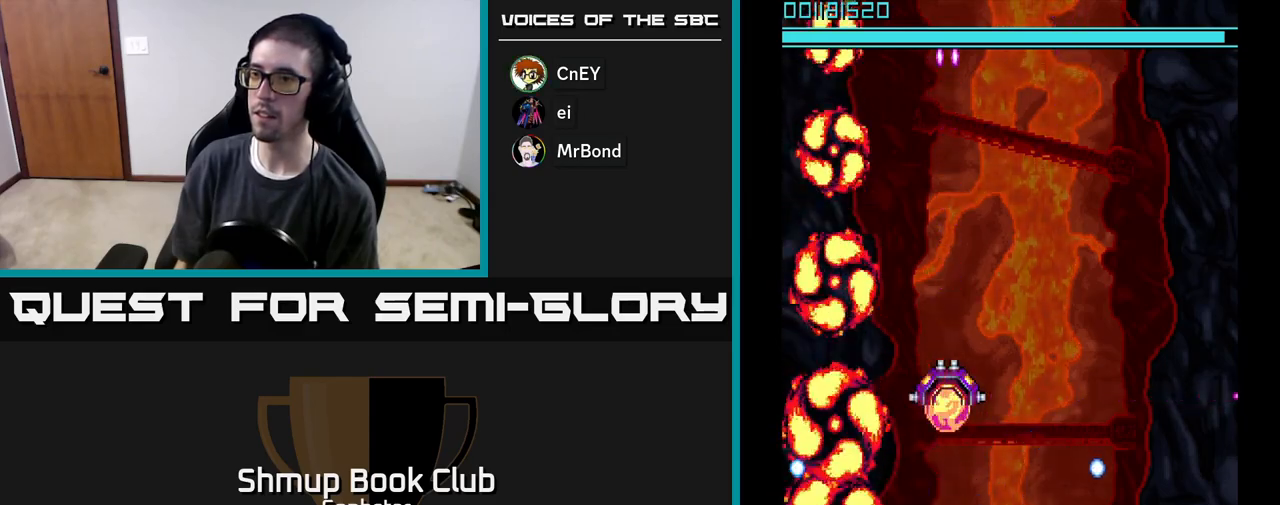
{"buttons": ["A"], "left_stick": "center", "events": [[283, "DPAD_RIGHT", "down"], [300, "DPAD_RIGHT", "up"]]}